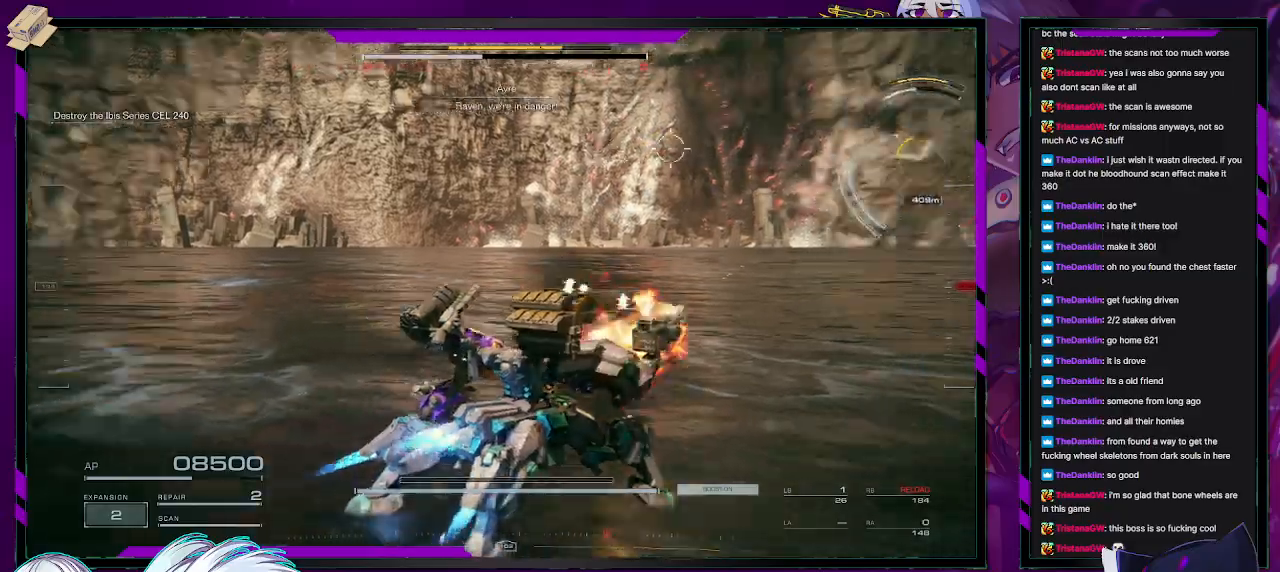
Gameplay with a controller (Xbox layout); each line is a JSON object with the inputs held at the frame after it. "events" lists button and stick changes between this image and that frame as [ms after this image, input, new state], when the widget could be followed in between.
{"buttons": [], "left_stick": "up-right", "right_stick": "center", "events": [[333, "right_stick", "center"], [350, "L1", "down"], [417, "L1", "up"]]}
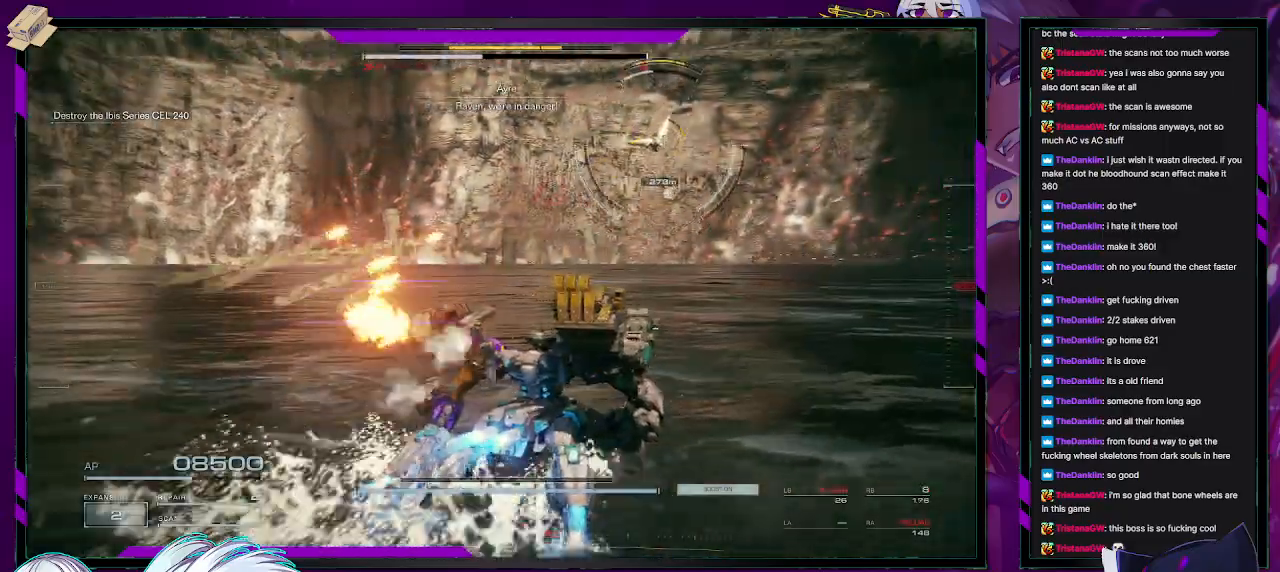
{"buttons": [], "left_stick": "up-right", "right_stick": "center", "events": []}
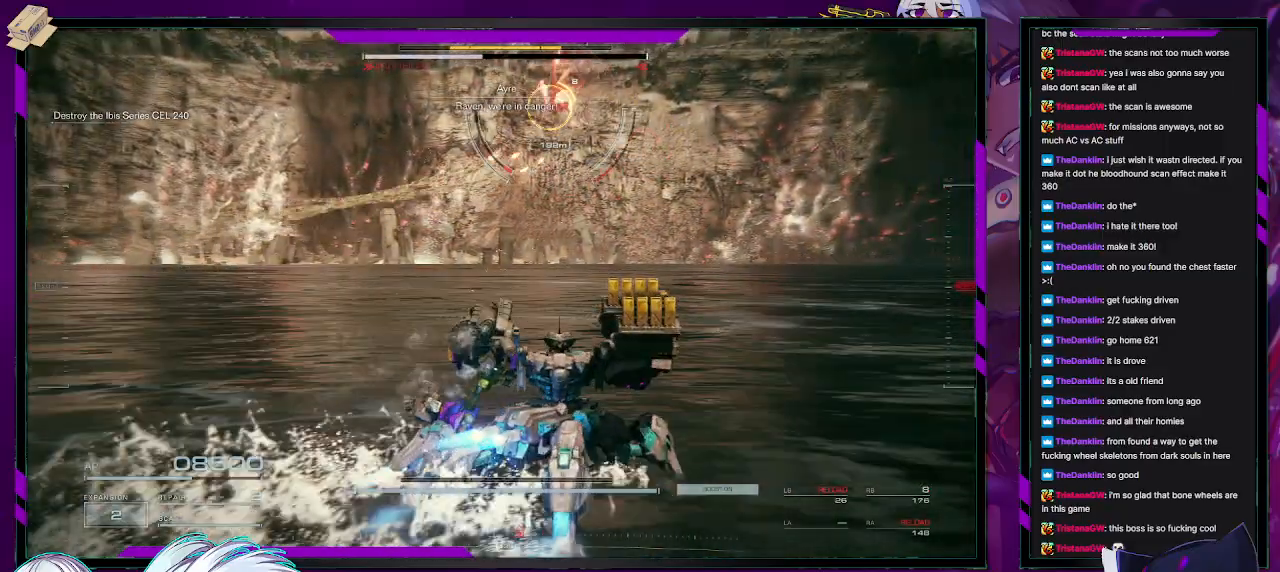
{"buttons": [], "left_stick": "up-right", "right_stick": "left", "events": [[50, "right_stick", "left"], [267, "right_stick", "center"], [400, "right_stick", "left"]]}
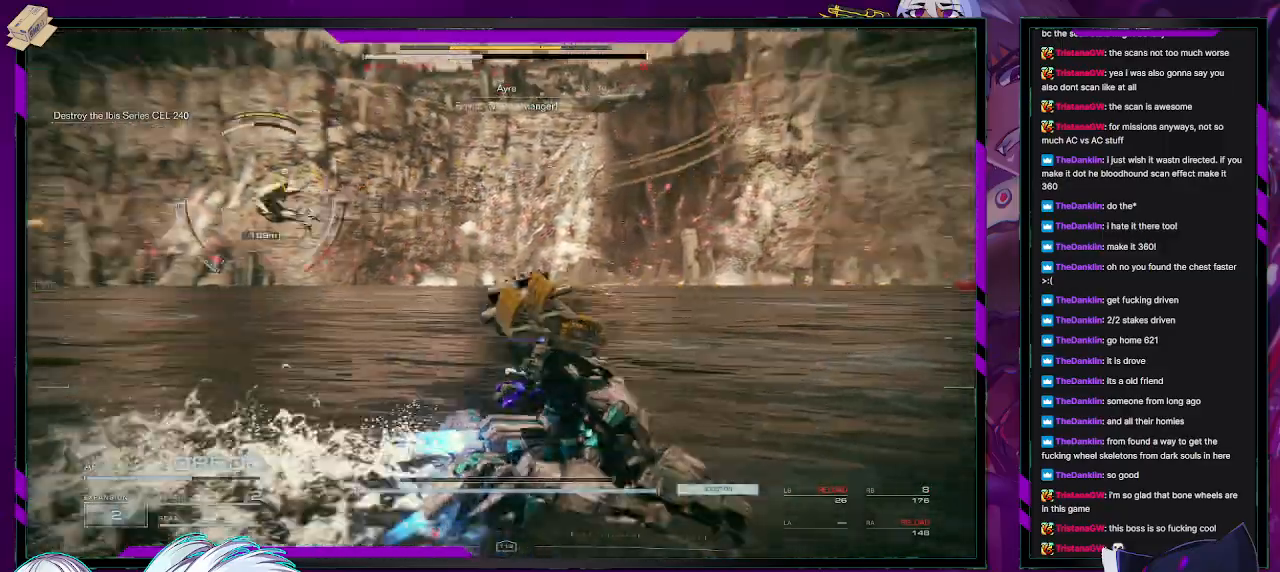
{"buttons": [], "left_stick": "up-right", "right_stick": "center", "events": [[400, "right_stick", "center"]]}
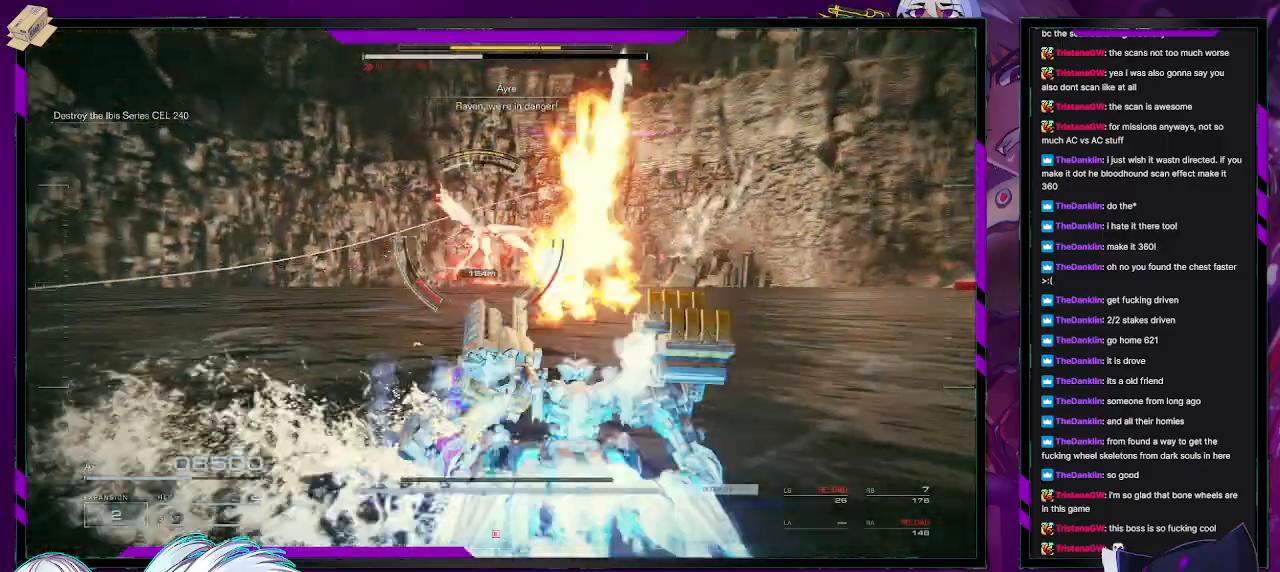
{"buttons": ["X"], "left_stick": "up-right", "right_stick": "center", "events": [[467, "X", "down"]]}
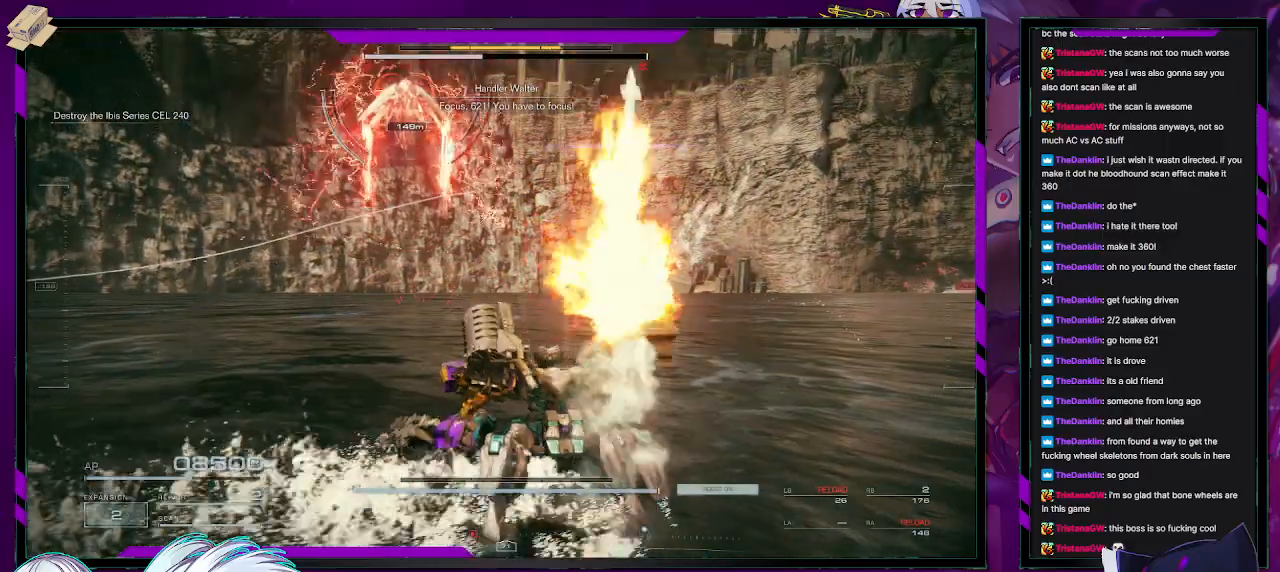
{"buttons": [], "left_stick": "up-right", "right_stick": "up-left", "events": [[83, "X", "up"], [250, "right_stick", "left"], [317, "right_stick", "up-left"]]}
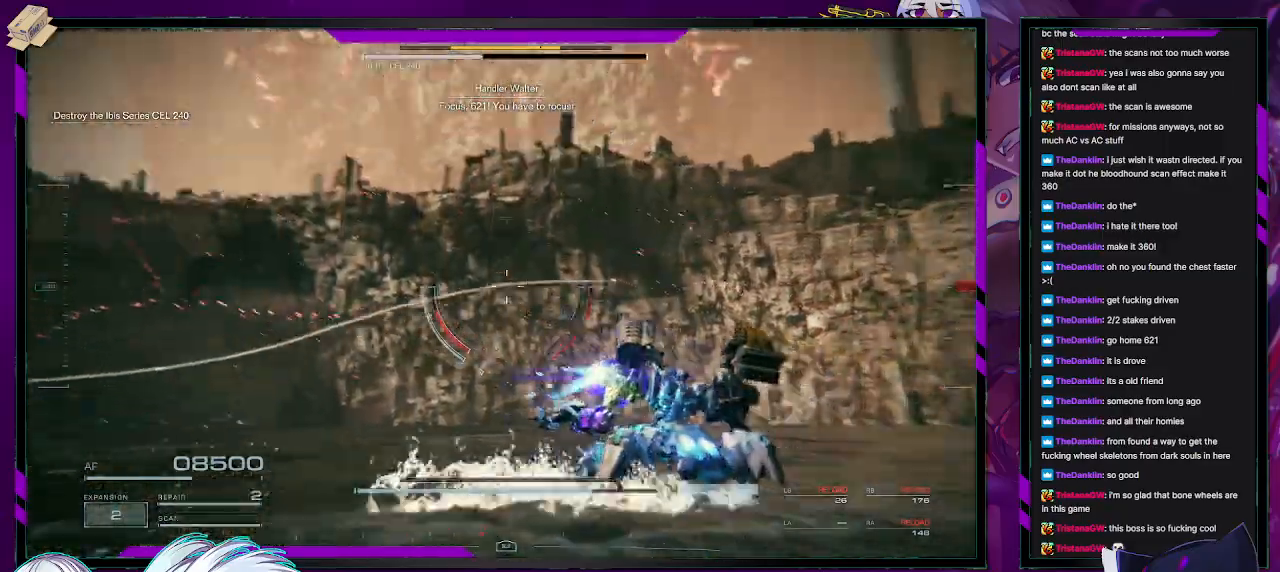
{"buttons": [], "left_stick": "right", "right_stick": "center", "events": [[17, "left_stick", "right"], [317, "right_stick", "left"], [433, "right_stick", "center"]]}
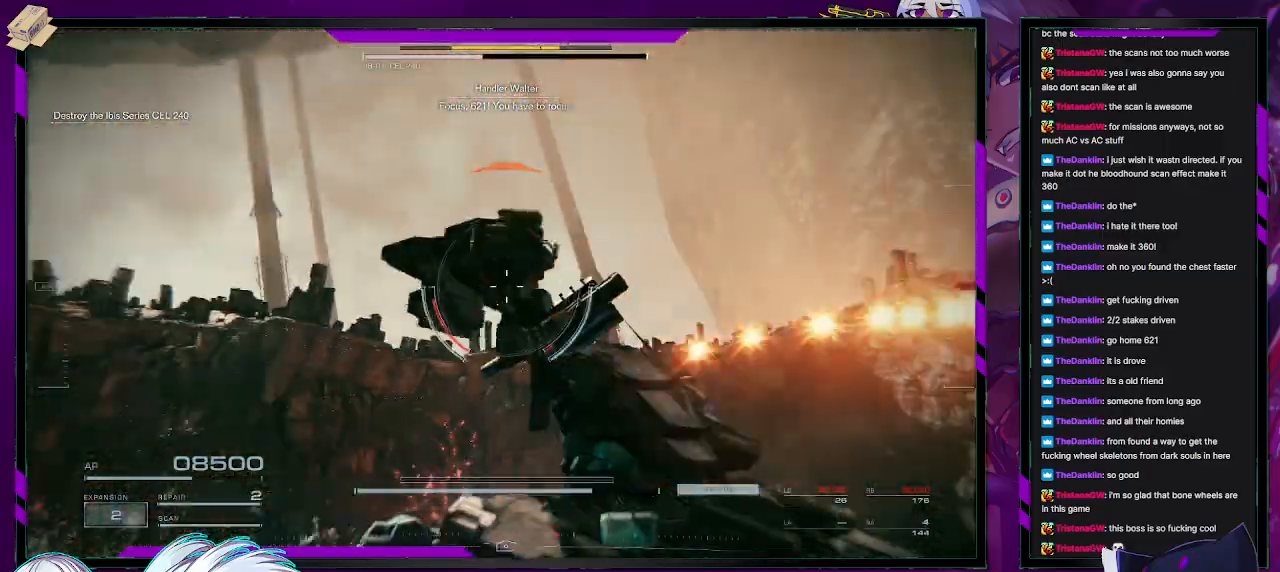
{"buttons": [], "left_stick": "right", "right_stick": "center", "events": [[217, "X", "down"], [317, "X", "up"], [383, "X", "down"], [483, "X", "up"]]}
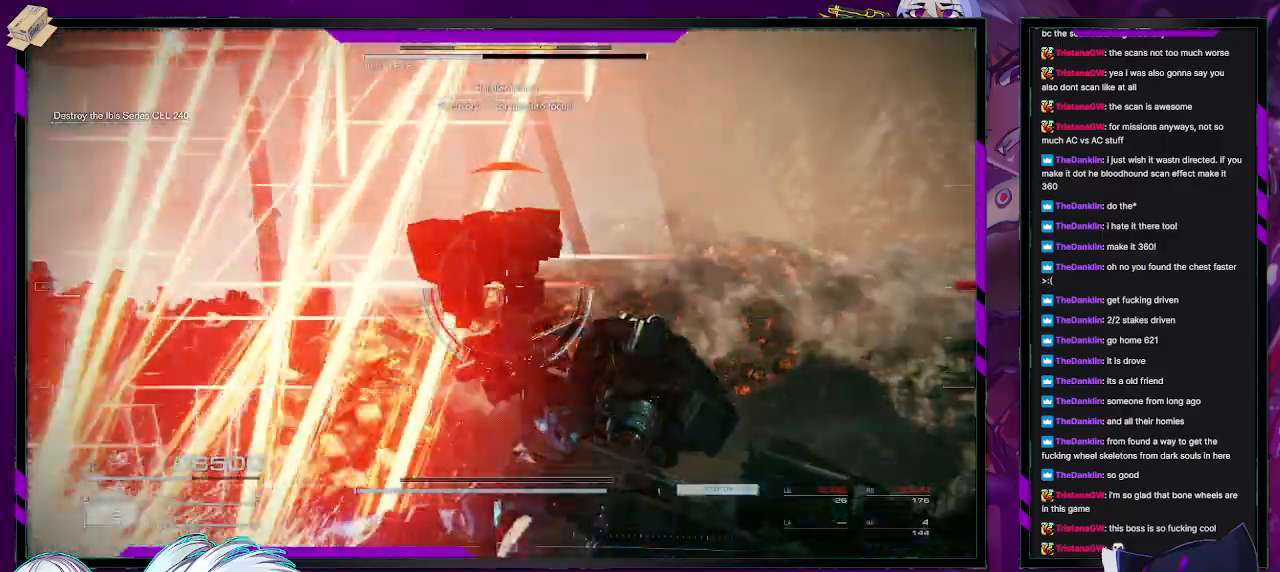
{"buttons": ["A"], "left_stick": "right", "right_stick": "left", "events": [[83, "right_stick", "left"], [300, "A", "down"], [383, "right_stick", "center"], [483, "right_stick", "left"]]}
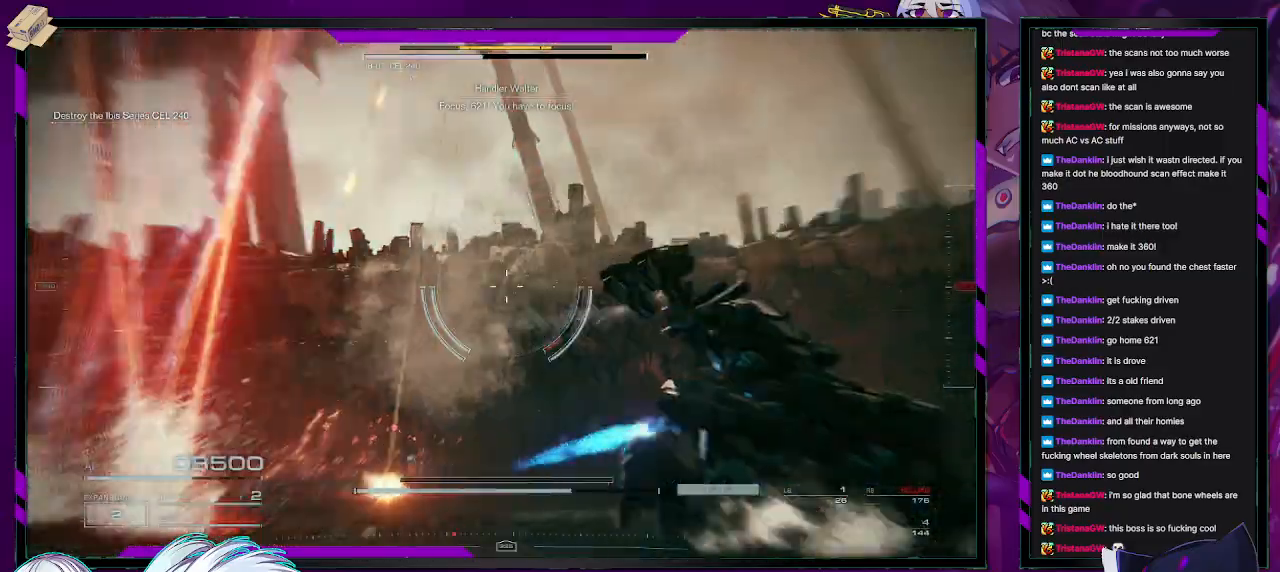
{"buttons": ["A"], "left_stick": "right", "right_stick": "center", "events": [[417, "right_stick", "center"]]}
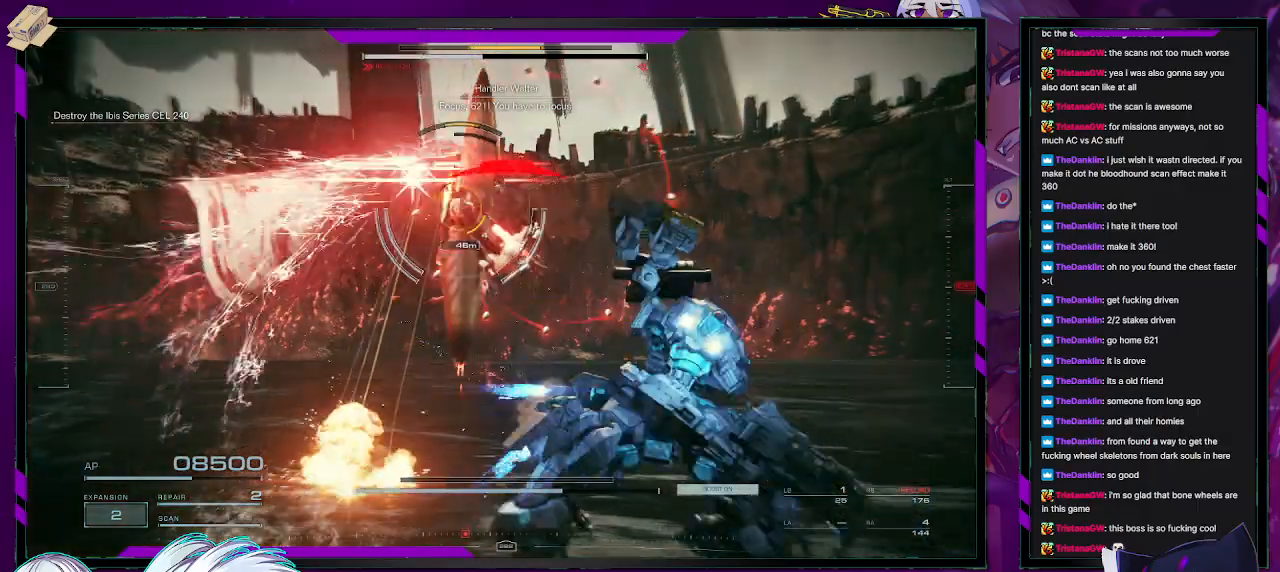
{"buttons": ["A"], "left_stick": "right", "right_stick": "left", "events": [[83, "left_stick", "up-right"], [233, "right_stick", "left"], [450, "left_stick", "right"]]}
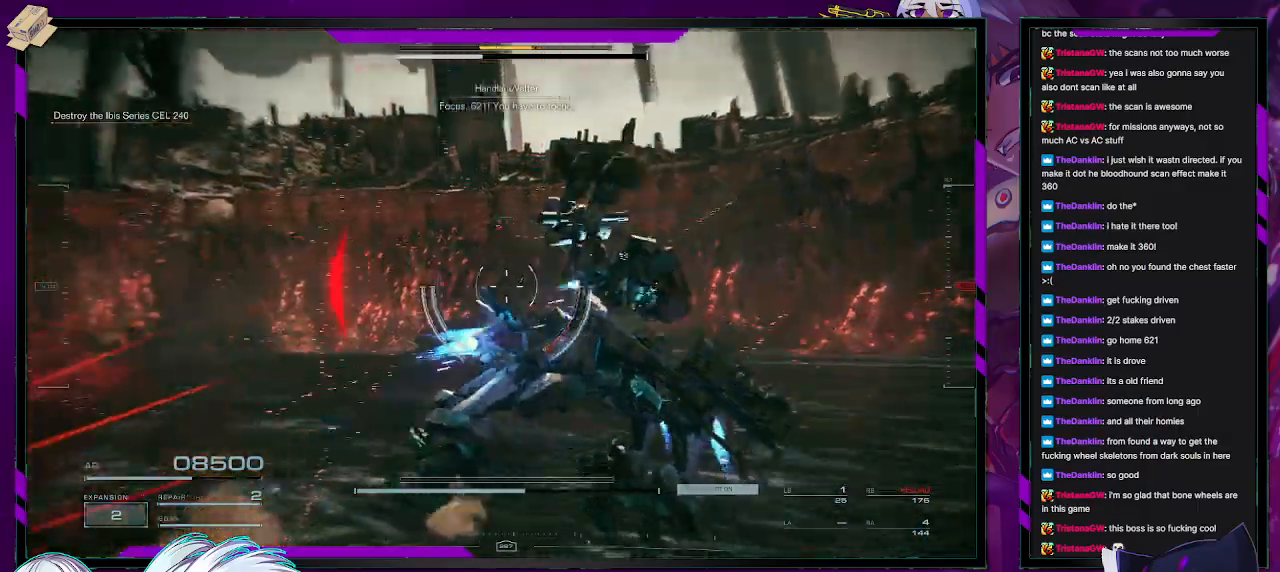
{"buttons": [], "left_stick": "down", "right_stick": "left", "events": [[283, "left_stick", "down-right"], [400, "left_stick", "down"], [433, "A", "up"]]}
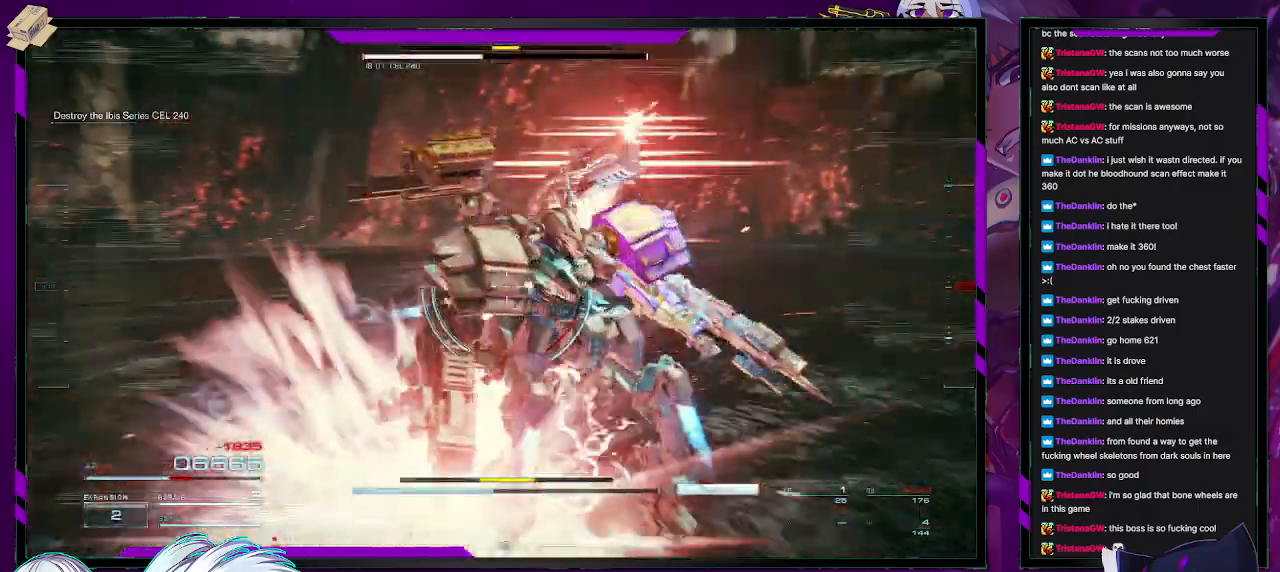
{"buttons": [], "left_stick": "left", "right_stick": "left", "events": [[250, "left_stick", "down-left"], [450, "left_stick", "left"]]}
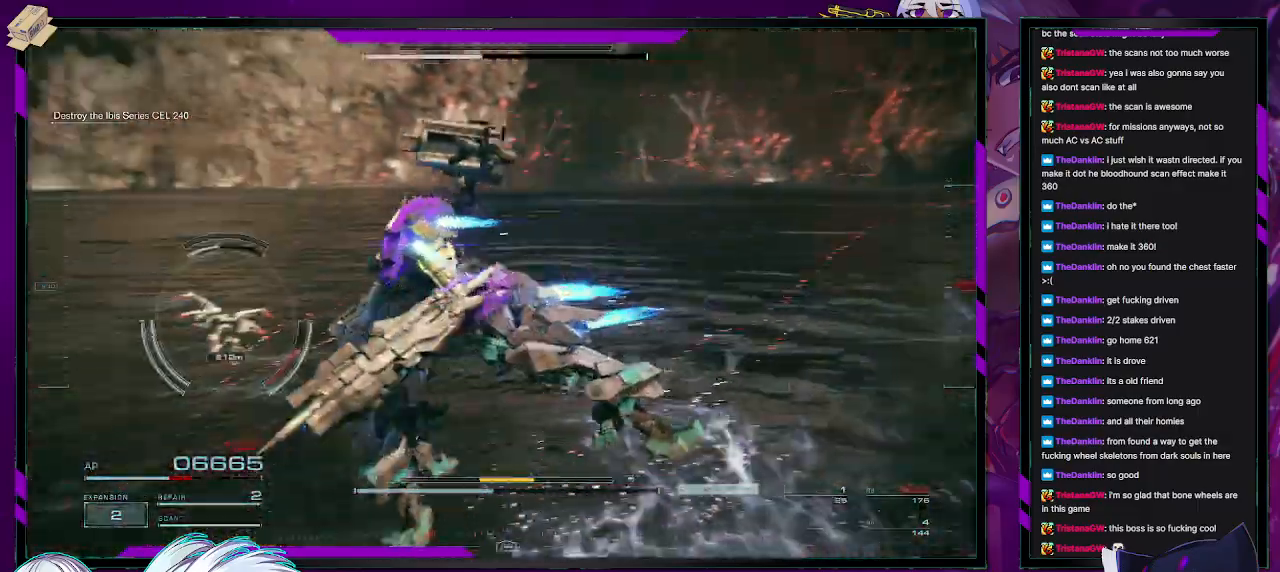
{"buttons": [], "left_stick": "up-left", "right_stick": "center", "events": [[50, "right_stick", "center"], [267, "right_stick", "left"], [400, "left_stick", "up-left"], [433, "right_stick", "center"]]}
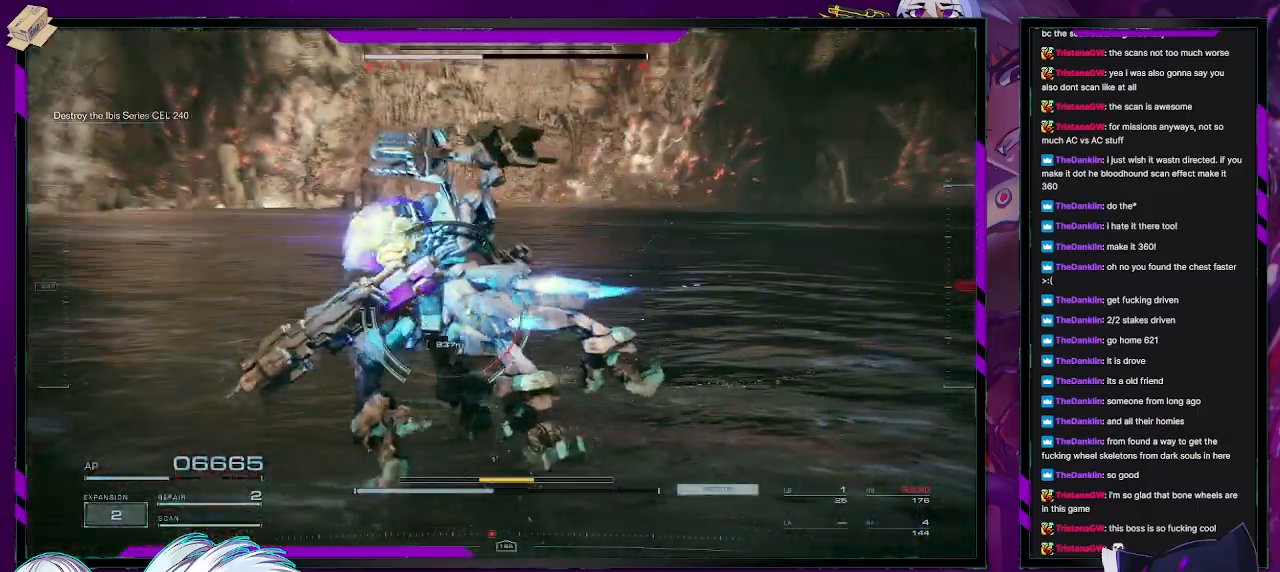
{"buttons": [], "left_stick": "up-left", "right_stick": "center", "events": []}
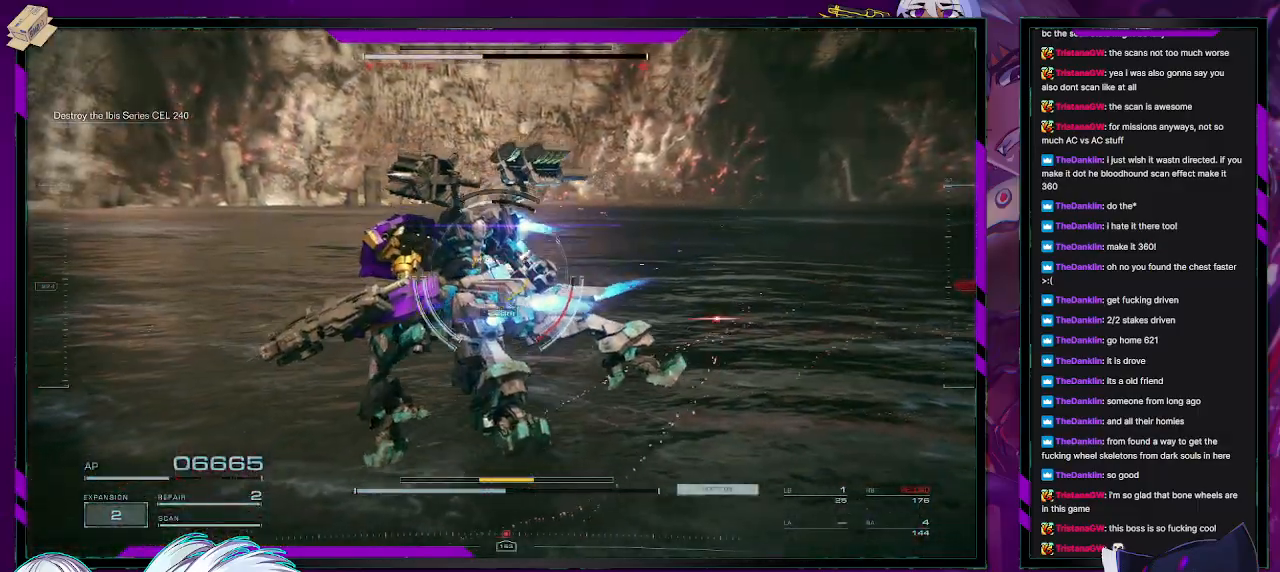
{"buttons": [], "left_stick": "up-left", "right_stick": "up-right", "events": [[400, "right_stick", "up-right"]]}
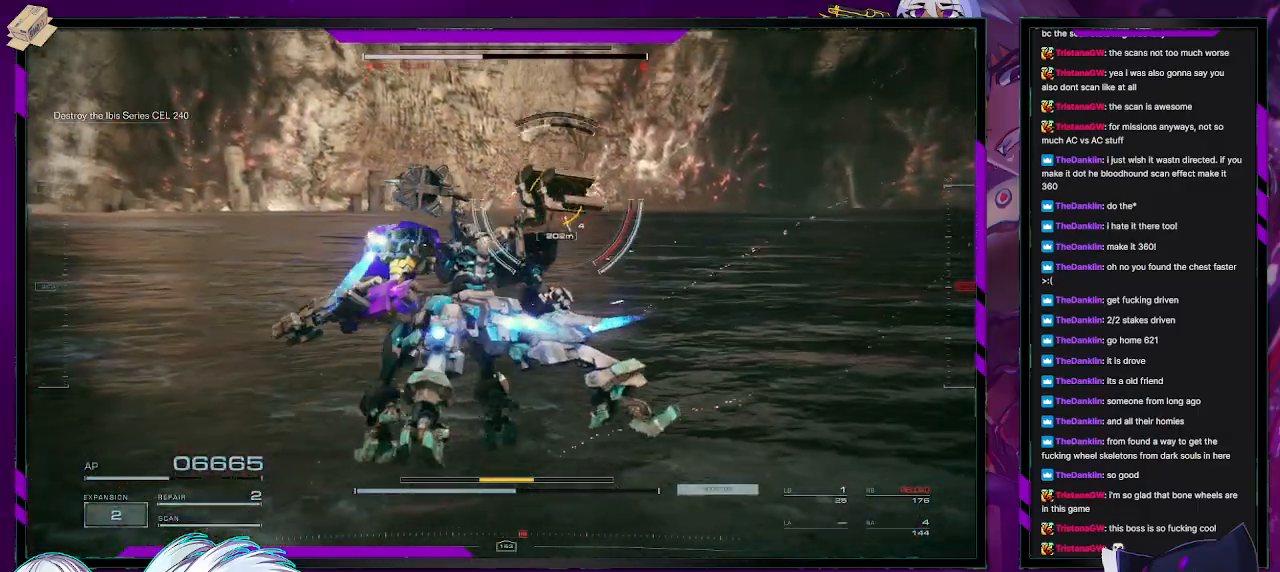
{"buttons": [], "left_stick": "up-left", "right_stick": "center", "events": [[83, "right_stick", "center"], [100, "R2", "down"], [183, "R2", "up"], [300, "right_stick", "up-right"], [483, "right_stick", "center"]]}
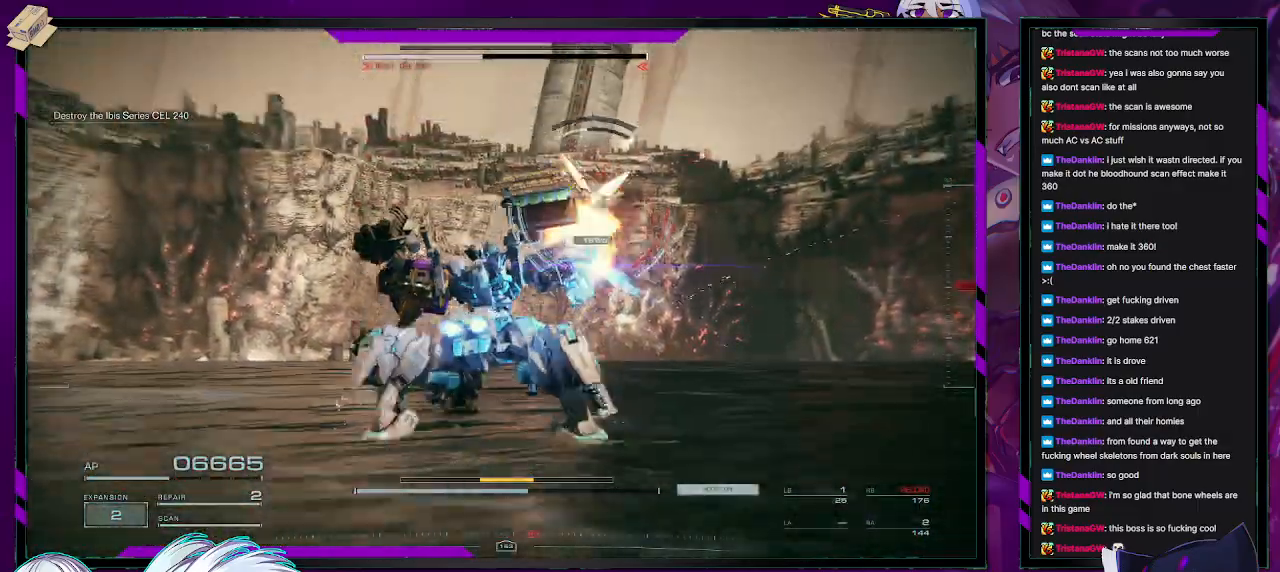
{"buttons": ["L1"], "left_stick": "up-left", "right_stick": "right", "events": [[317, "right_stick", "right"], [333, "L1", "down"], [383, "L1", "up"], [467, "L1", "down"]]}
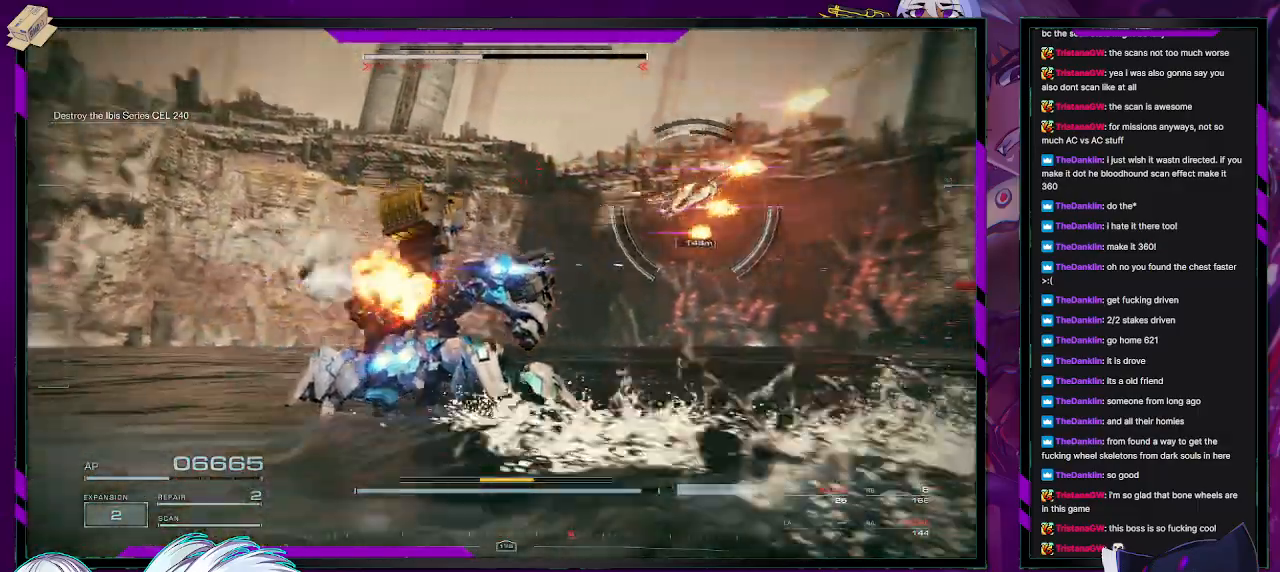
{"buttons": [], "left_stick": "up-left", "right_stick": "center", "events": [[33, "L1", "up"], [100, "L1", "down"], [167, "L1", "up"], [217, "L1", "down"], [267, "right_stick", "center"], [300, "L1", "up"]]}
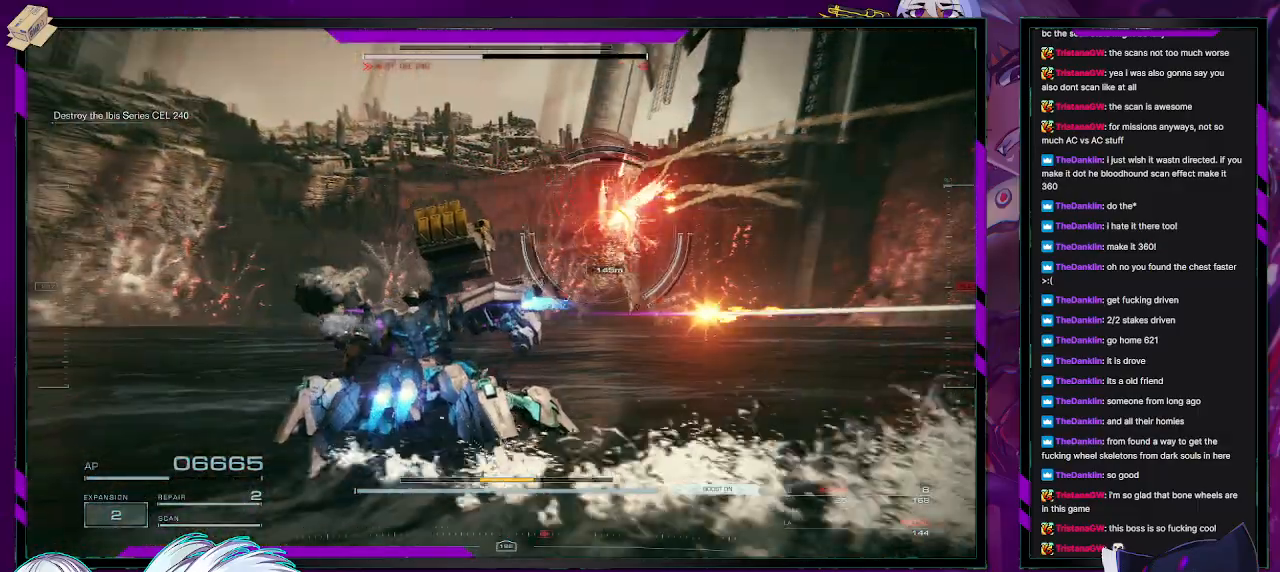
{"buttons": [], "left_stick": "left", "right_stick": "left", "events": [[117, "right_stick", "right"], [250, "right_stick", "center"], [317, "left_stick", "left"], [317, "right_stick", "left"]]}
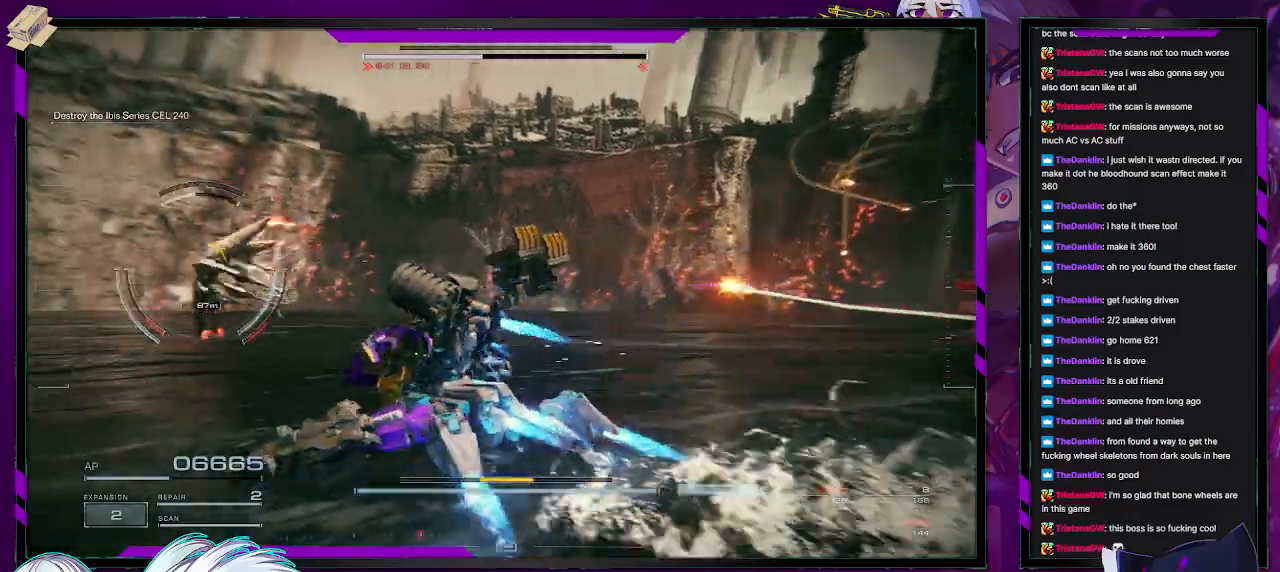
{"buttons": [], "left_stick": "left", "right_stick": "left", "events": [[133, "right_stick", "center"], [200, "X", "down"], [300, "X", "up"], [483, "right_stick", "left"]]}
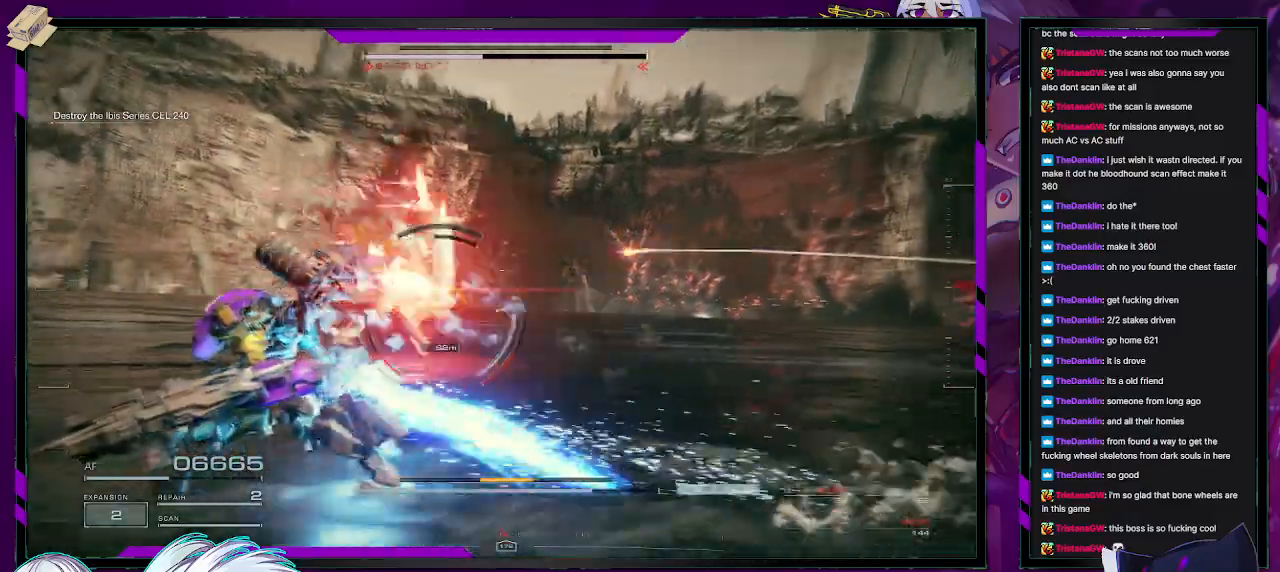
{"buttons": [], "left_stick": "down-left", "right_stick": "right", "events": [[200, "right_stick", "right"], [367, "left_stick", "down-left"]]}
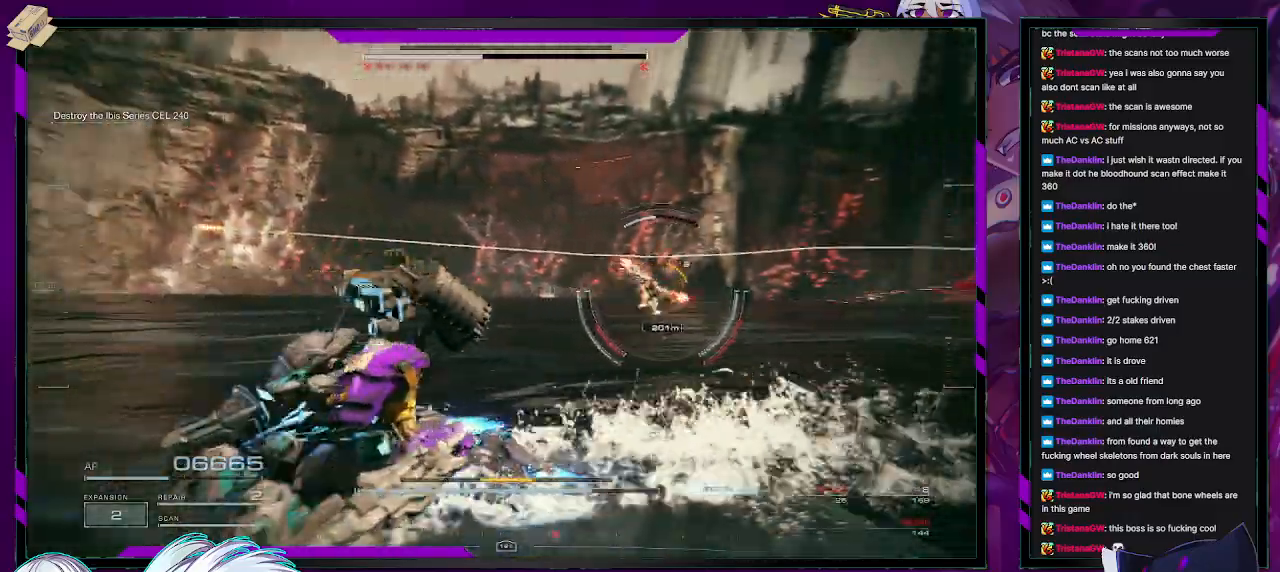
{"buttons": [], "left_stick": "left", "right_stick": "right"}
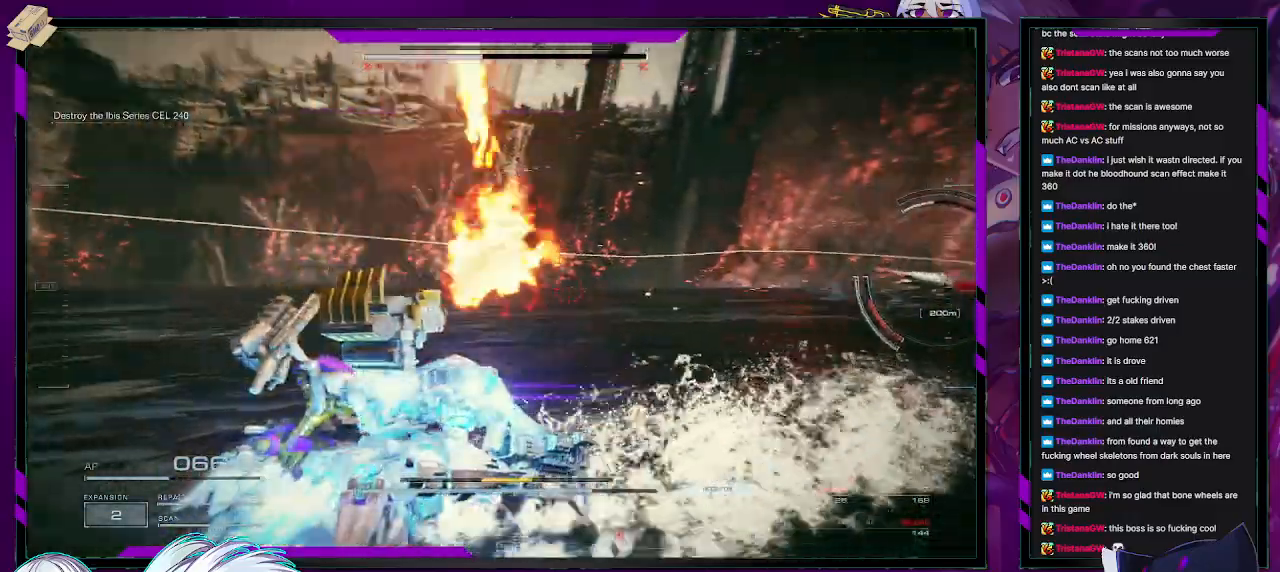
{"buttons": [], "left_stick": "down", "right_stick": "center", "events": [[83, "left_stick", "down-left"], [217, "left_stick", "down"], [417, "right_stick", "center"]]}
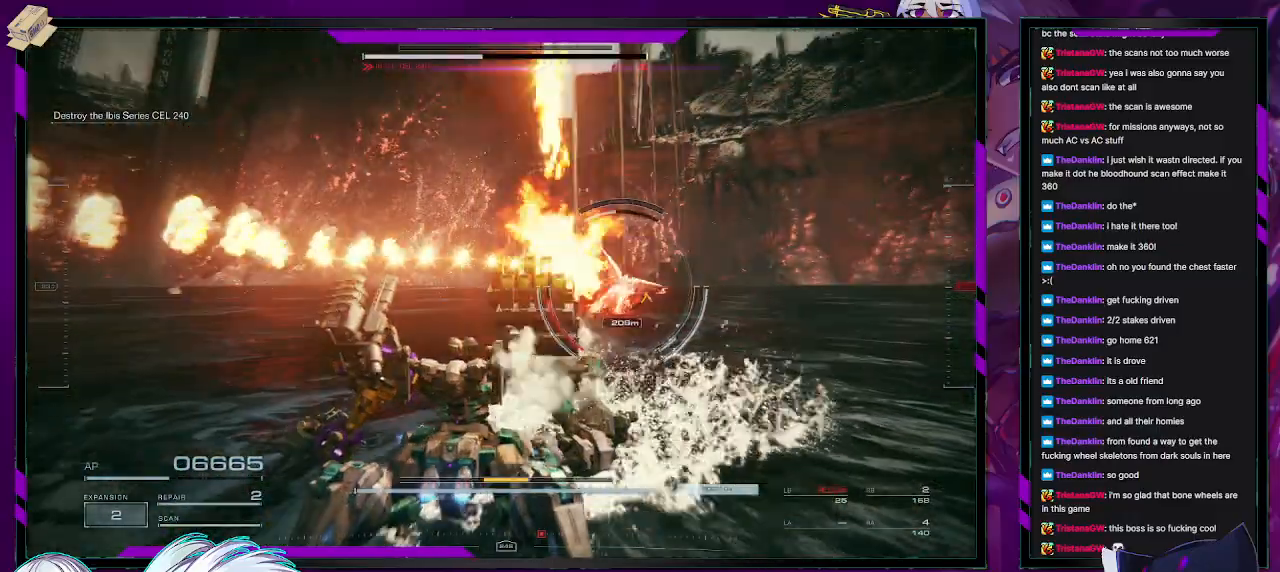
{"buttons": ["L3"], "left_stick": "up", "right_stick": "center", "events": [[83, "left_stick", "down-right"], [283, "left_stick", "up-right"], [350, "left_stick", "up"], [400, "L3", "down"]]}
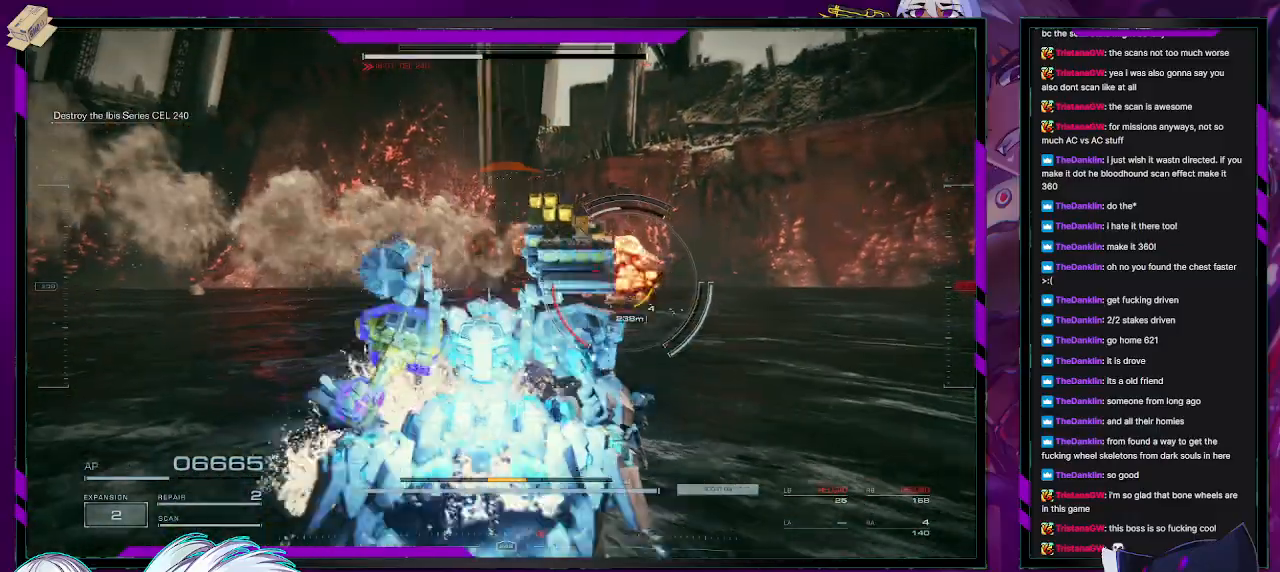
{"buttons": [], "left_stick": "up-right", "right_stick": "down-right", "events": [[100, "L3", "up"], [200, "left_stick", "up-right"], [300, "right_stick", "down-right"]]}
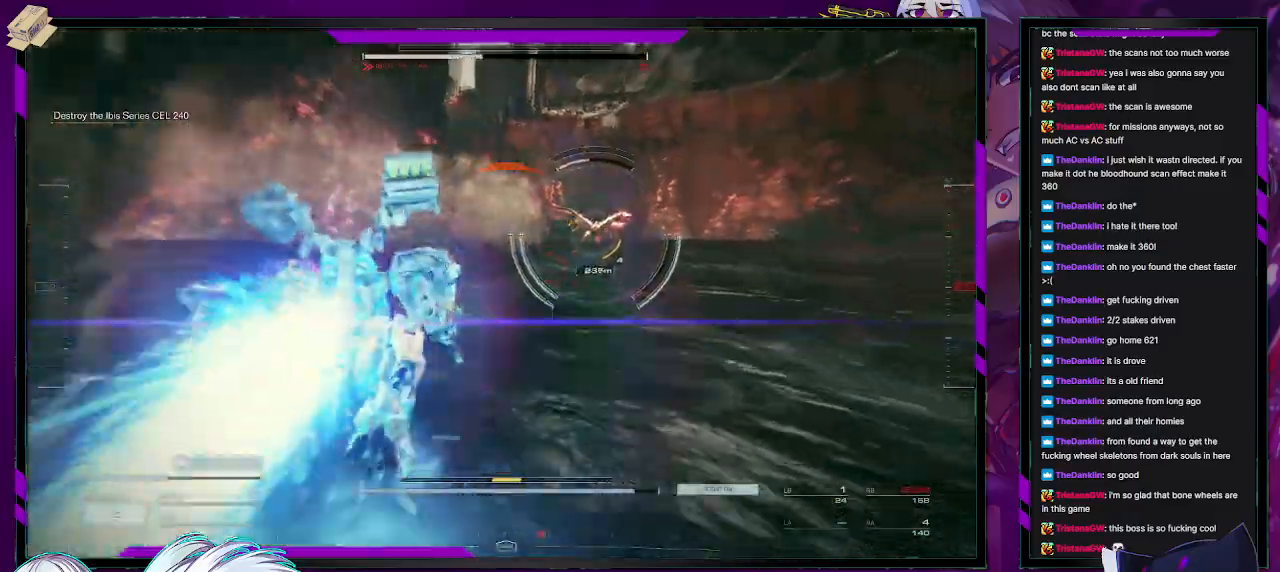
{"buttons": [], "left_stick": "up", "right_stick": "right", "events": [[133, "left_stick", "up"], [133, "right_stick", "center"], [417, "right_stick", "right"]]}
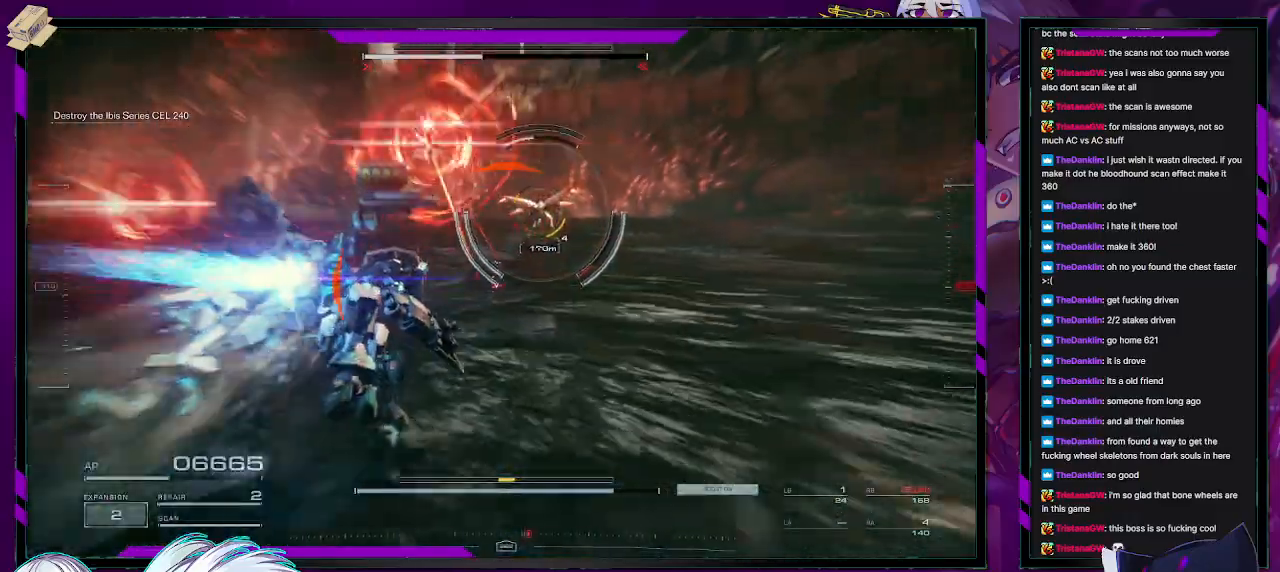
{"buttons": [], "left_stick": "up", "right_stick": "center", "events": [[117, "right_stick", "center"], [200, "R2", "down"], [283, "R2", "up"]]}
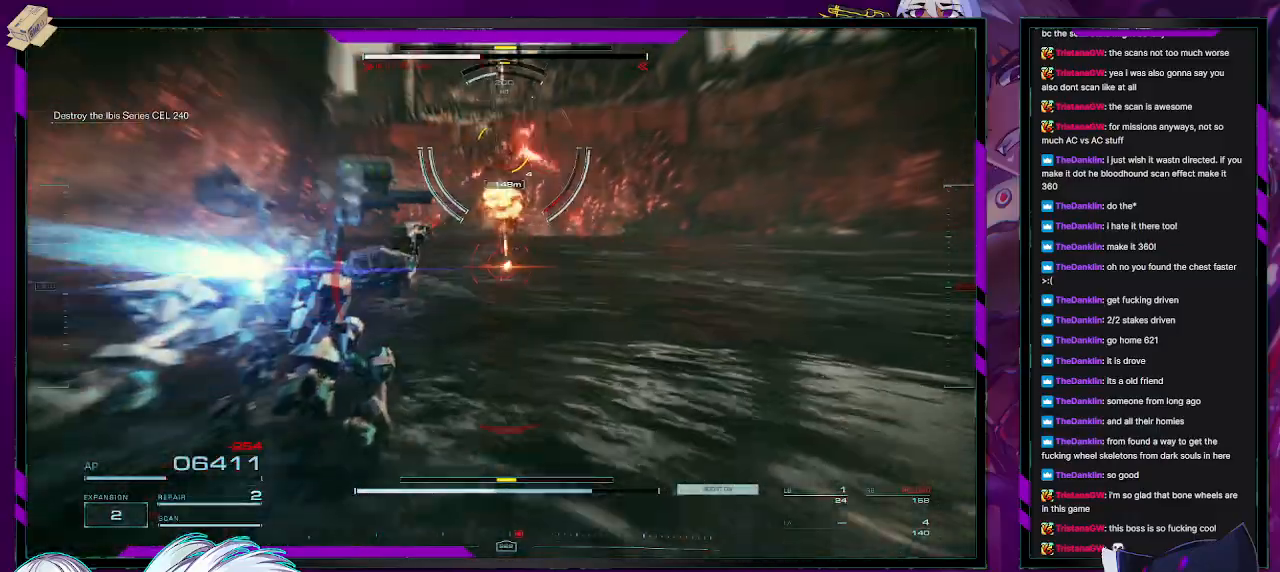
{"buttons": [], "left_stick": "up", "right_stick": "up", "events": [[83, "right_stick", "up"], [283, "right_stick", "center"], [433, "right_stick", "up"]]}